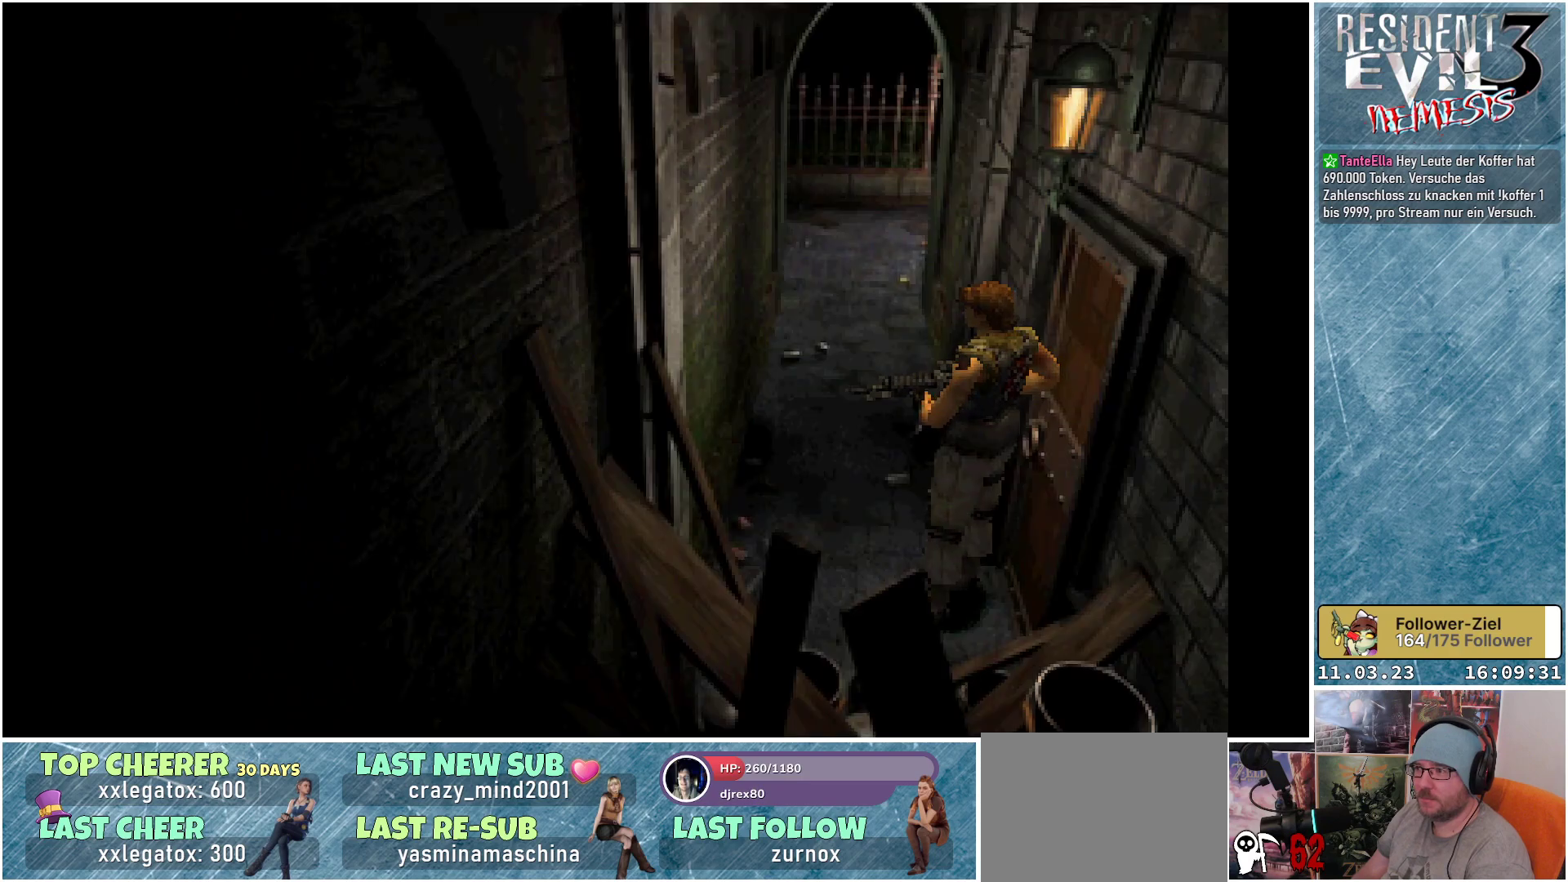
Gameplay with a controller (Xbox layout); each line is a JSON object with the inputs held at the frame after it. "events" lists button and stick changes between this image and that frame as [ms after this image, input, new state], when the widget could be followed in between. Not read: START right_stick.
{"buttons": ["X", "DPAD_UP", "DPAD_RIGHT"], "left_stick": "center", "events": [[167, "DPAD_UP", "down"], [233, "X", "down"], [283, "DPAD_RIGHT", "down"]]}
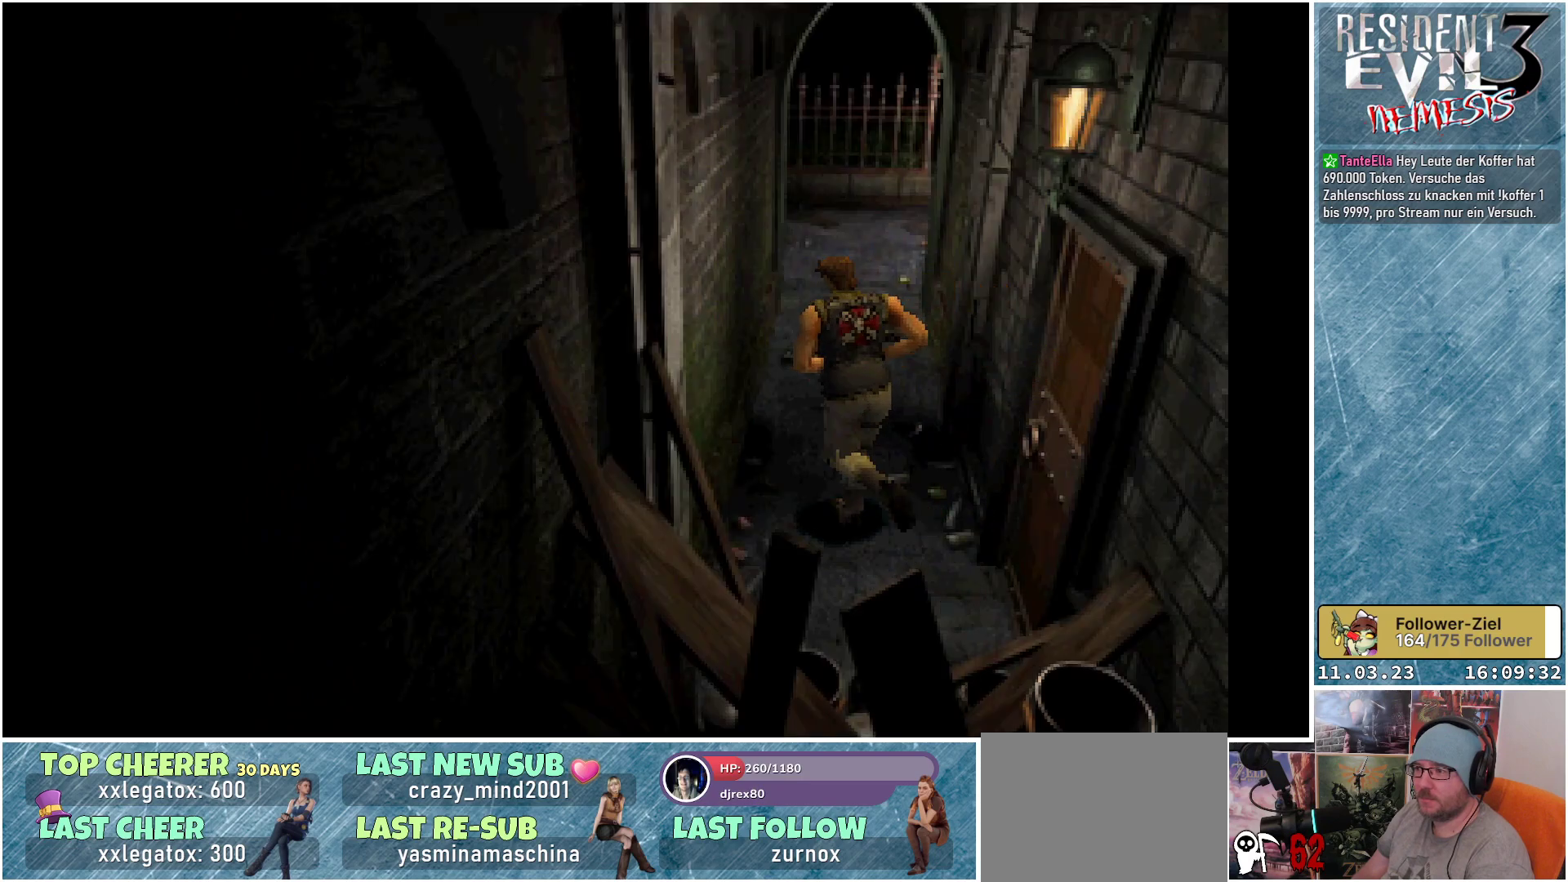
{"buttons": ["X", "DPAD_UP"], "left_stick": "center", "events": [[183, "DPAD_RIGHT", "up"]]}
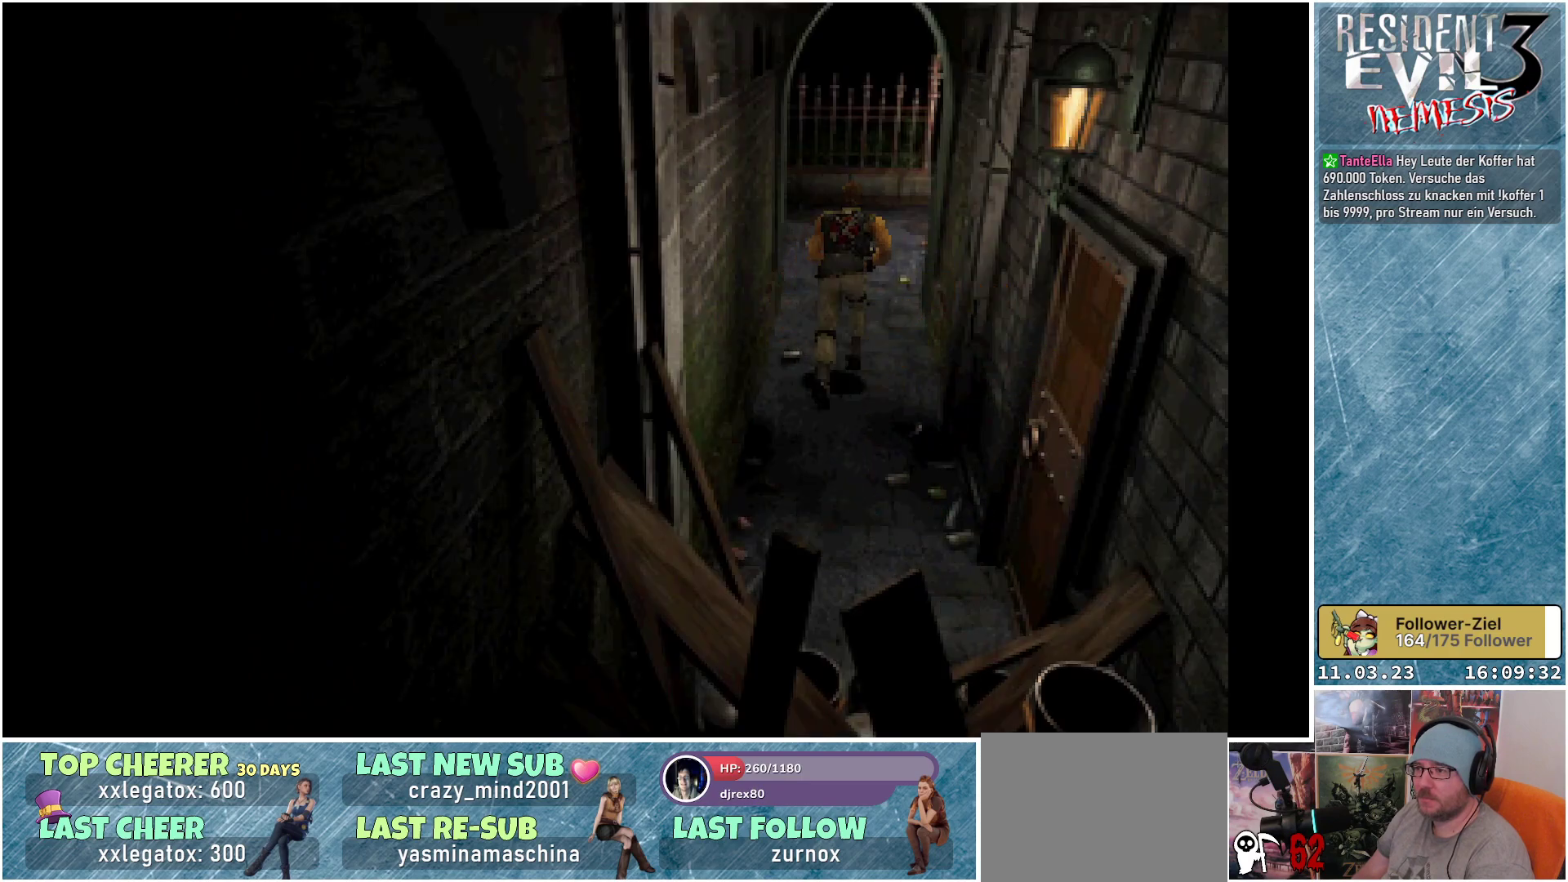
{"buttons": ["X", "DPAD_UP"], "left_stick": "center", "events": [[283, "DPAD_LEFT", "down"], [450, "DPAD_LEFT", "up"]]}
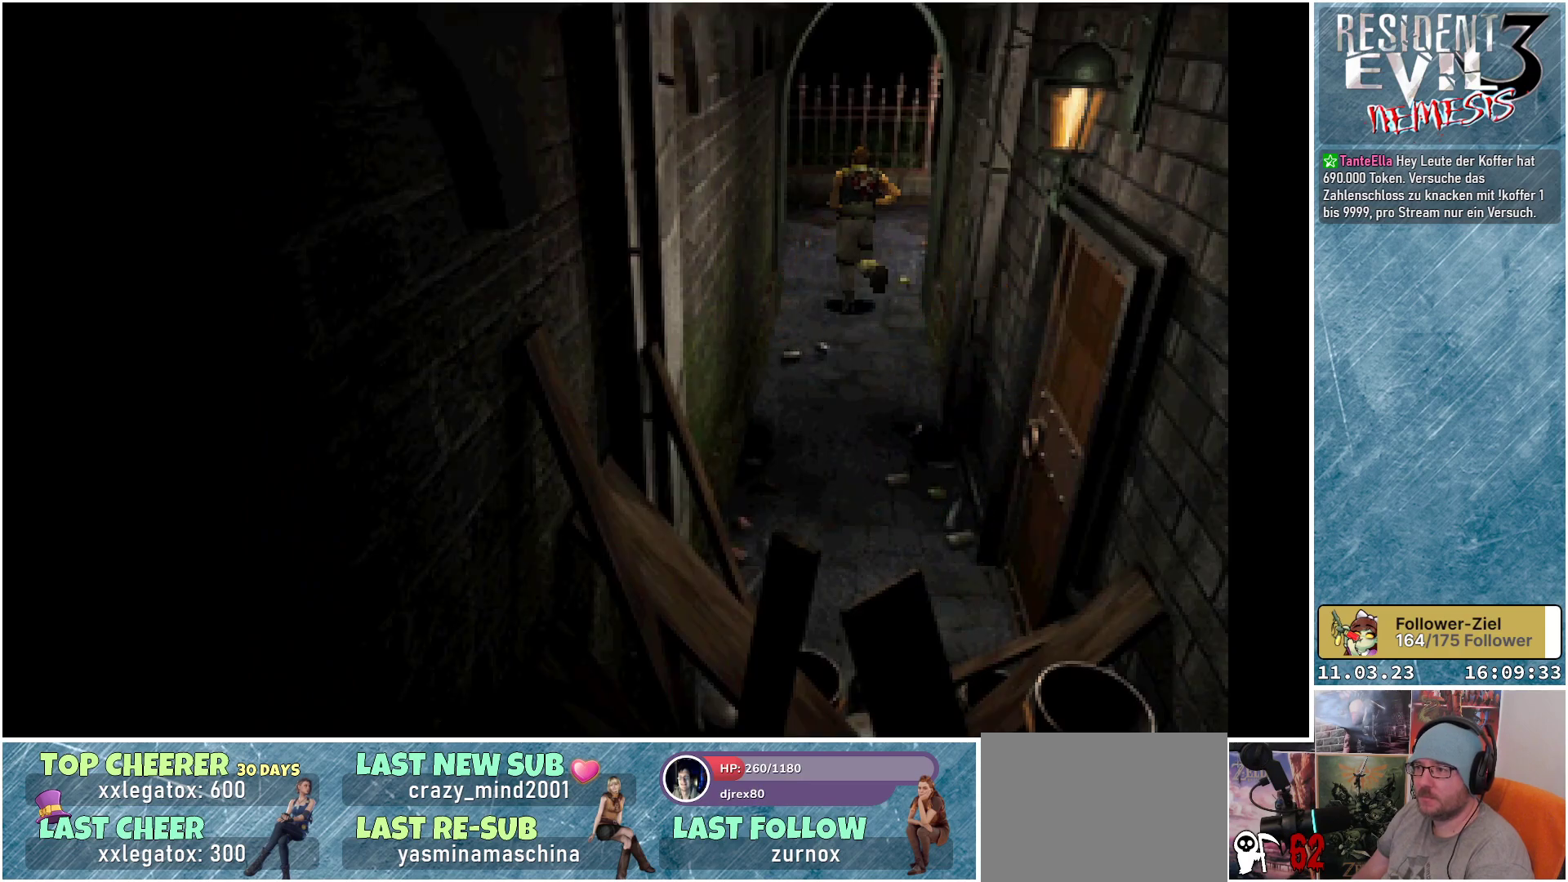
{"buttons": ["X", "DPAD_UP"], "left_stick": "center", "events": []}
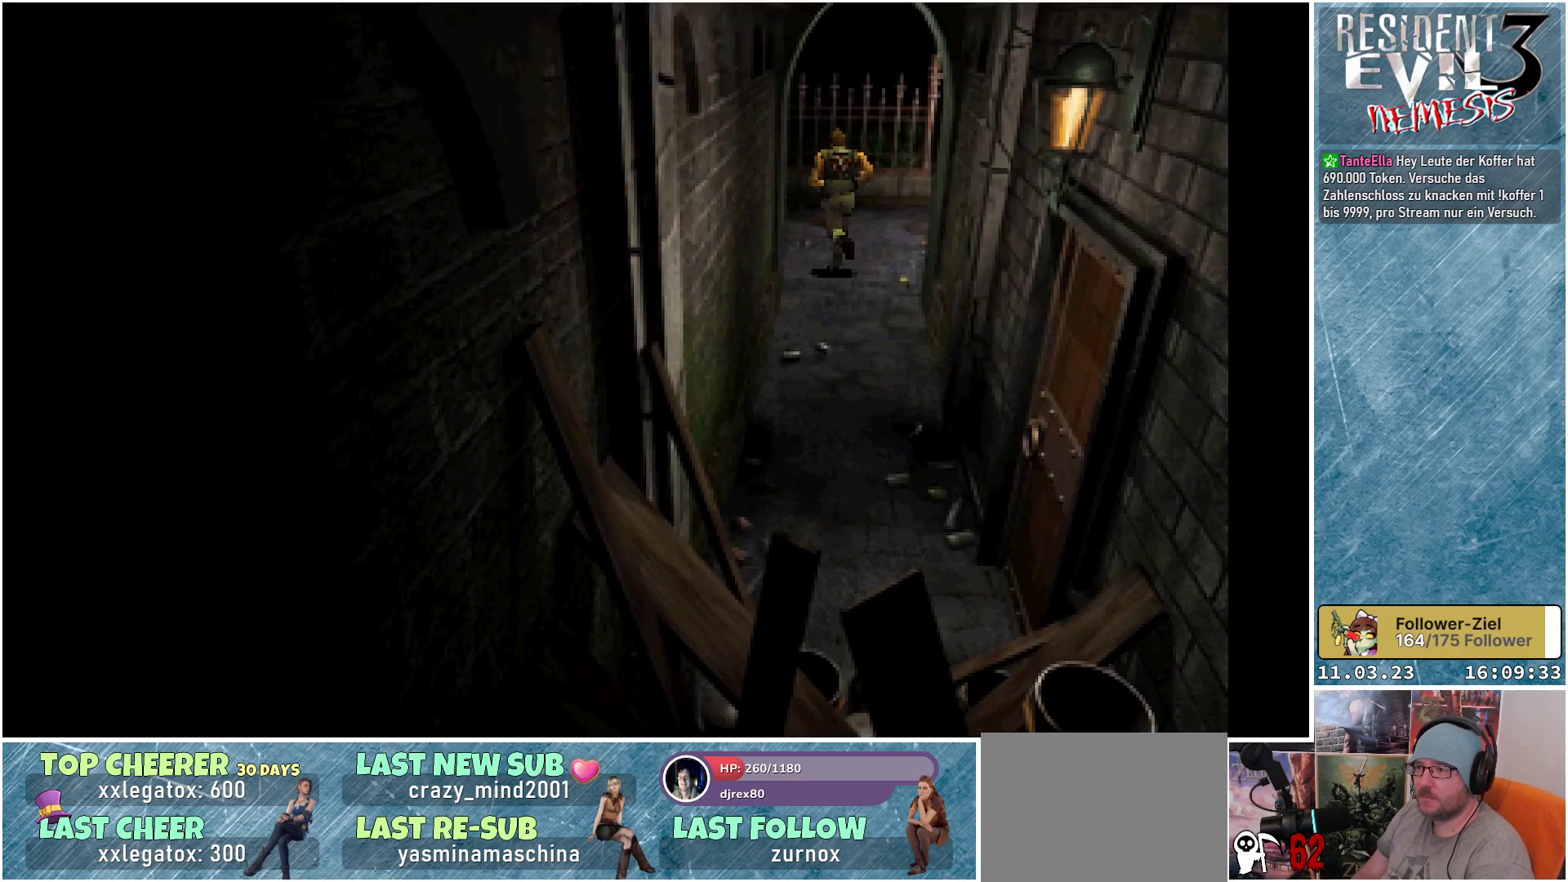
{"buttons": ["X", "DPAD_UP", "DPAD_LEFT"], "left_stick": "center", "events": [[267, "DPAD_LEFT", "down"]]}
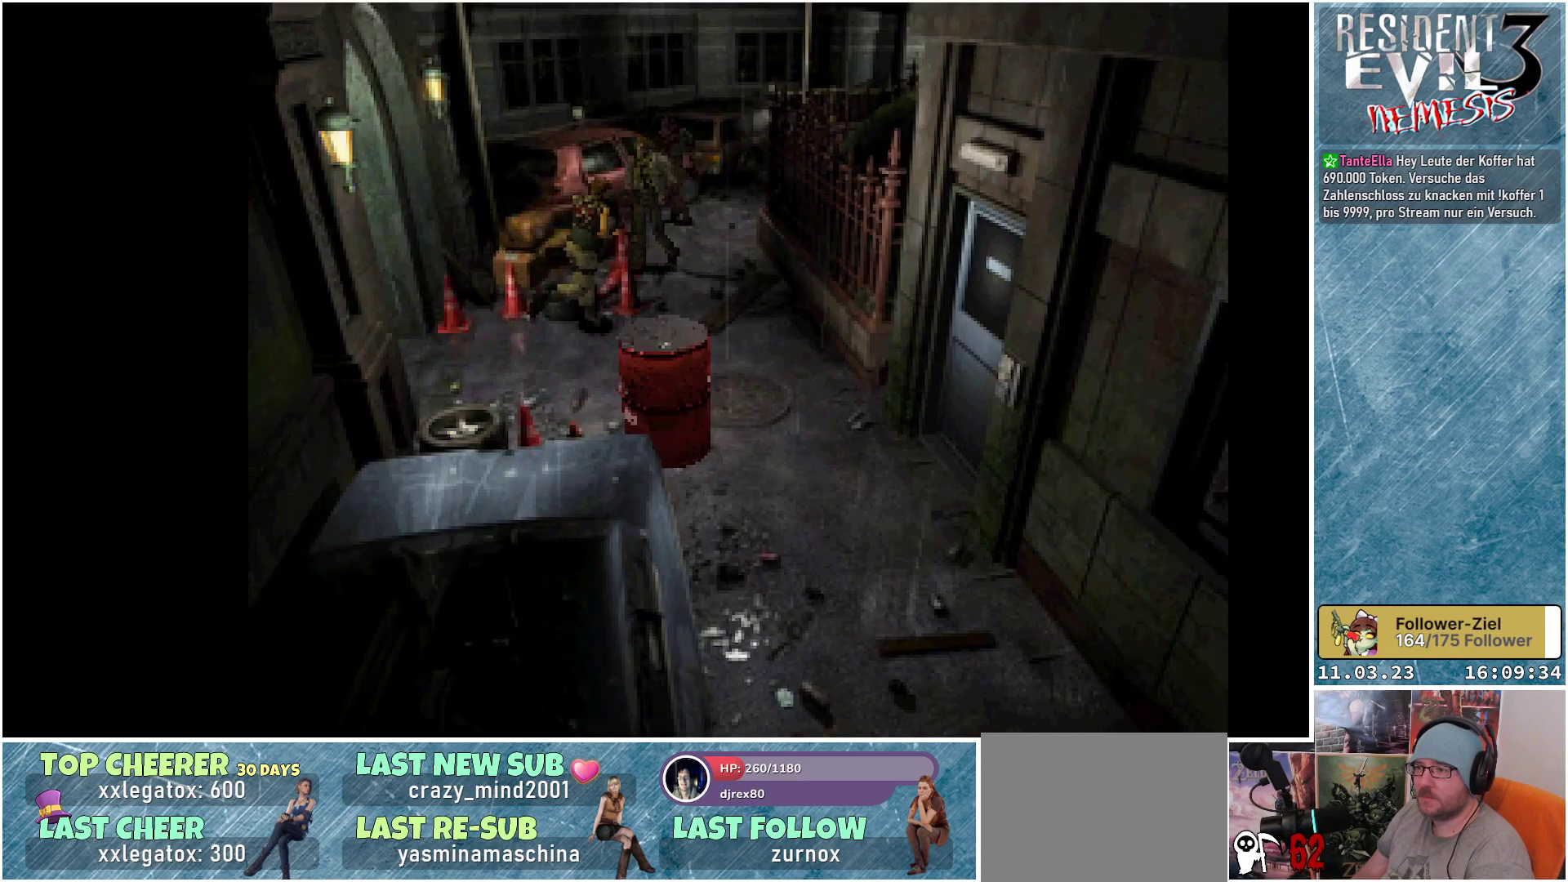
{"buttons": ["X", "DPAD_UP", "DPAD_RIGHT"], "left_stick": "center", "events": [[250, "DPAD_LEFT", "up"], [367, "DPAD_RIGHT", "down"]]}
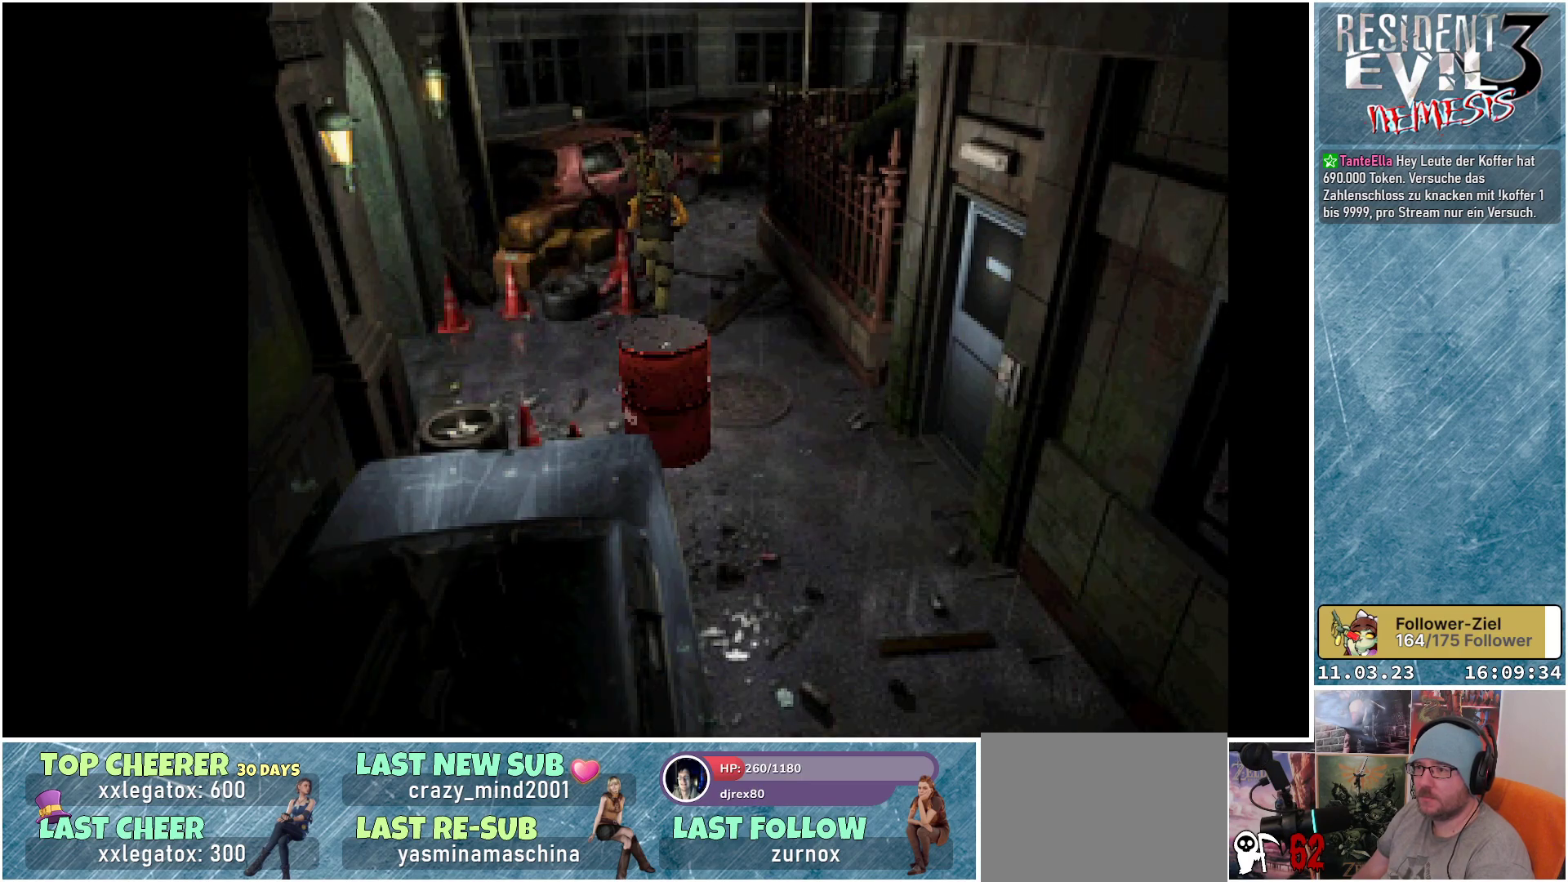
{"buttons": ["X", "DPAD_UP"], "left_stick": "center", "events": [[167, "DPAD_RIGHT", "up"]]}
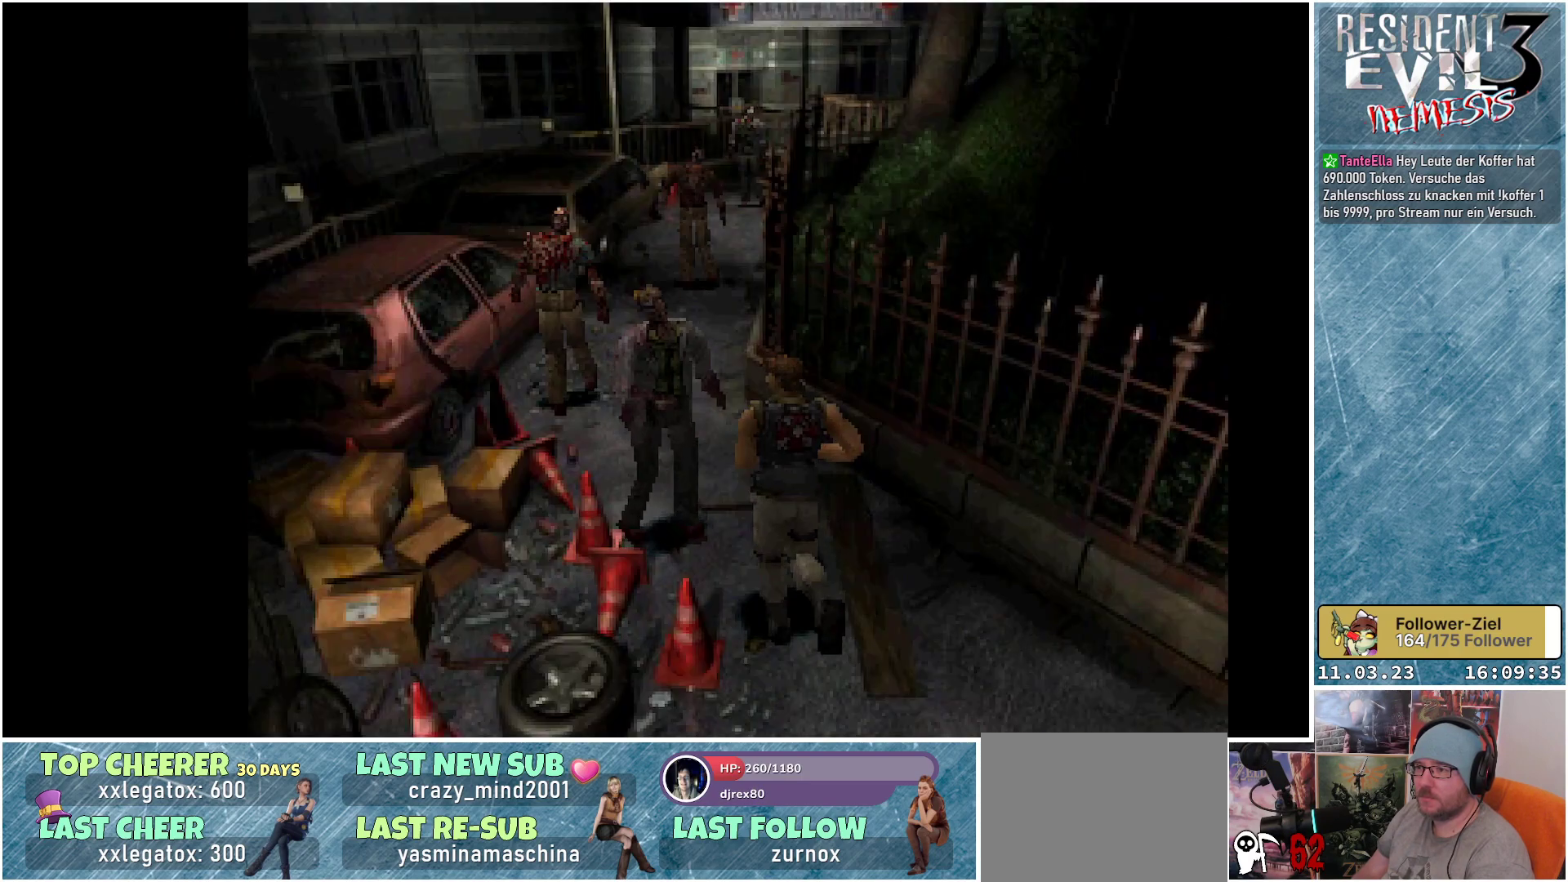
{"buttons": ["X", "DPAD_UP"], "left_stick": "center", "events": []}
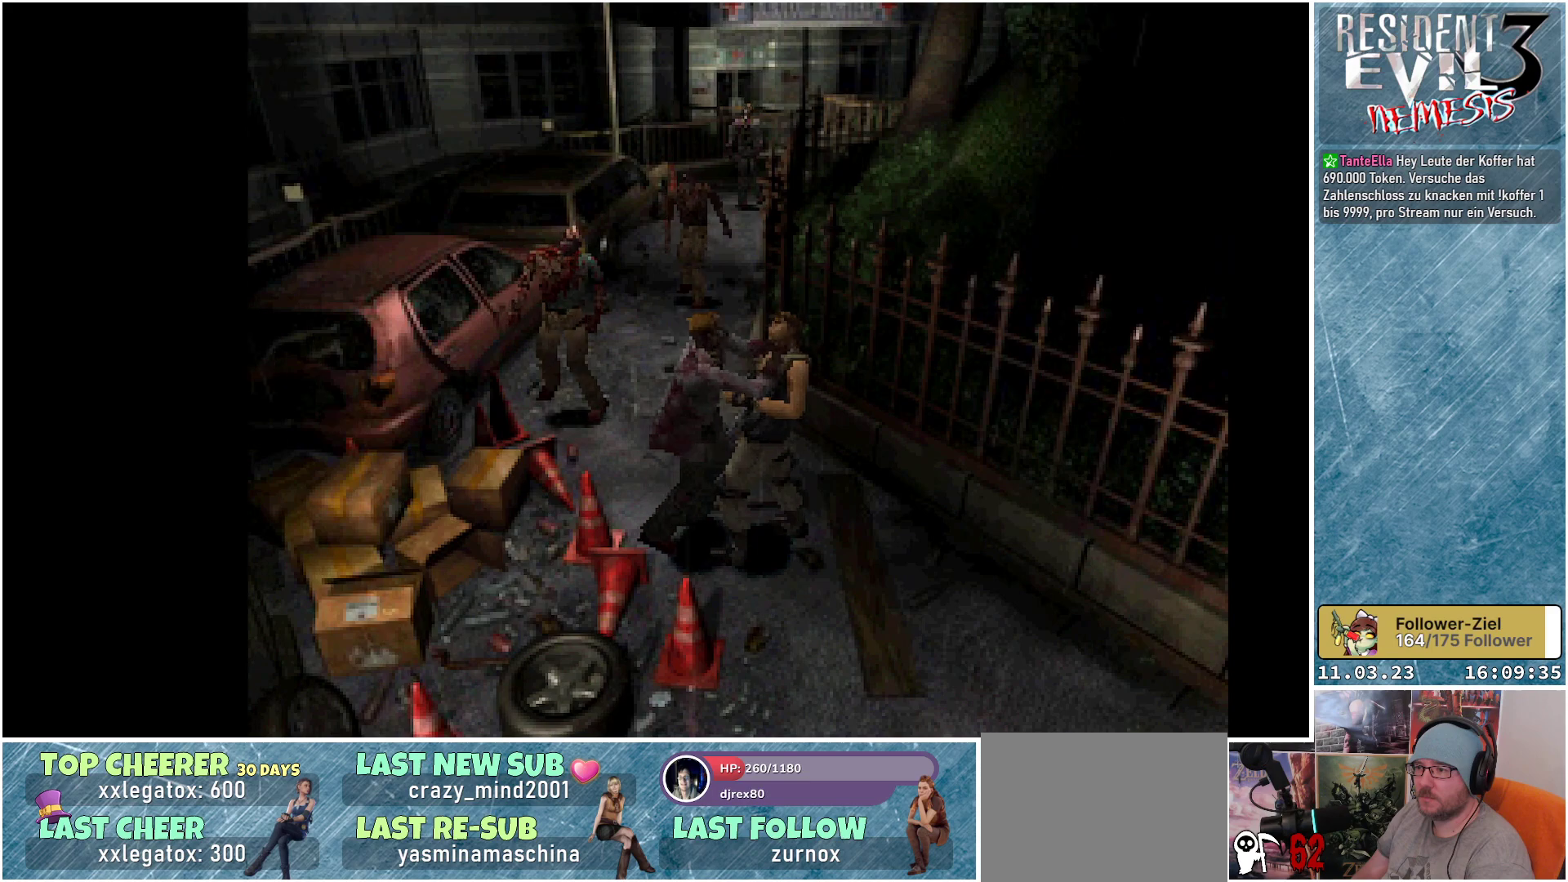
{"buttons": ["X", "DPAD_LEFT"], "left_stick": "center"}
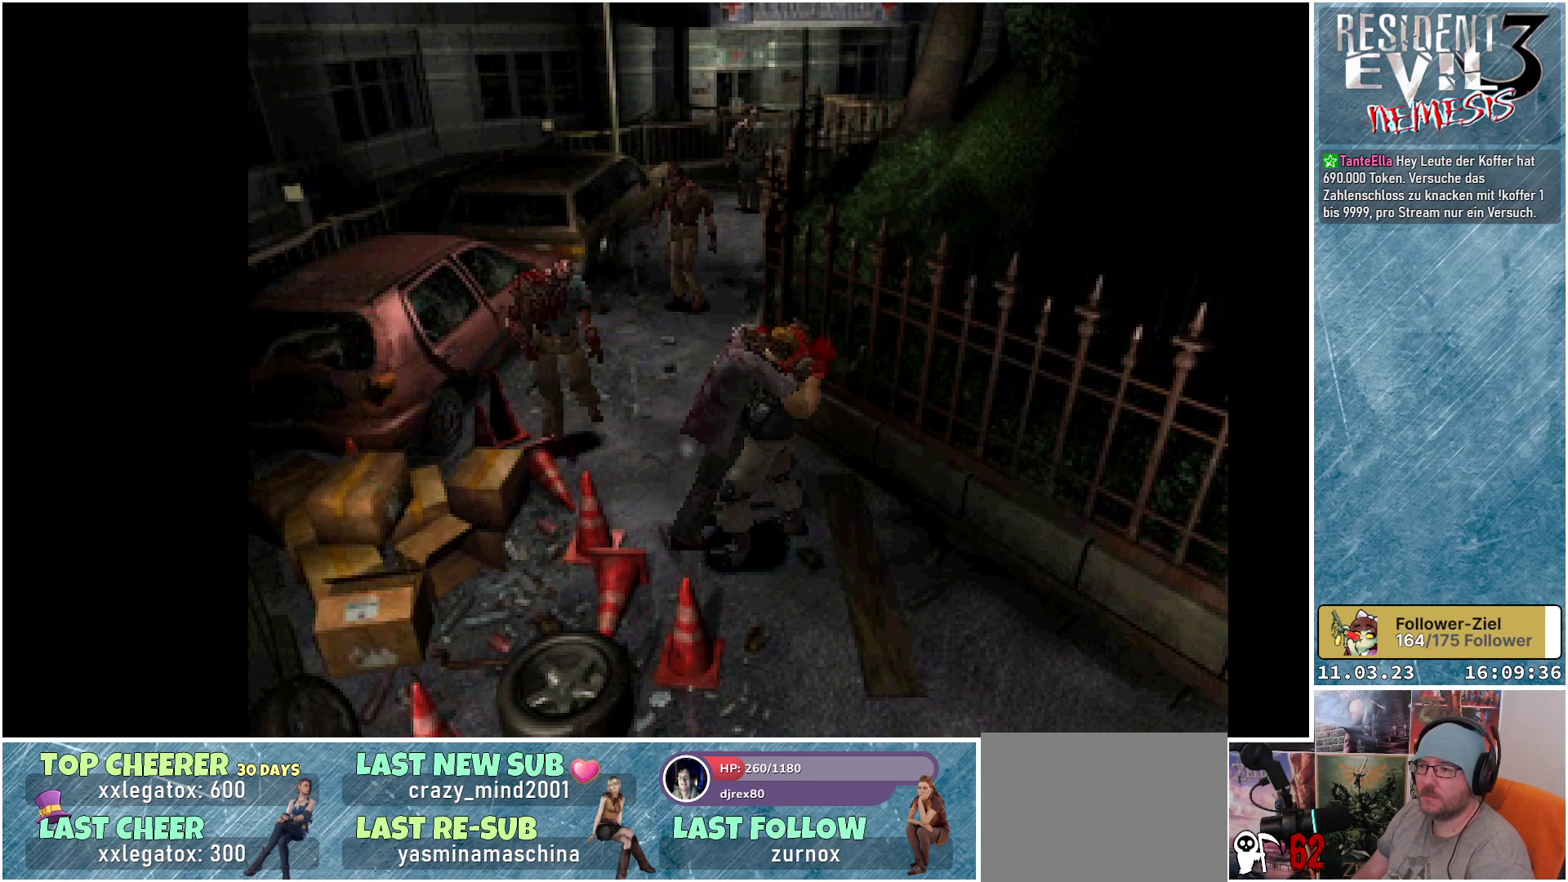
{"buttons": ["X", "DPAD_UP", "DPAD_LEFT"], "left_stick": "center", "events": [[33, "DPAD_DOWN", "down"], [50, "DPAD_LEFT", "up"], [117, "DPAD_DOWN", "up"], [150, "DPAD_UP", "down"], [167, "DPAD_LEFT", "down"], [250, "DPAD_UP", "up"], [300, "DPAD_LEFT", "up"], [383, "DPAD_LEFT", "down"], [383, "DPAD_UP", "down"]]}
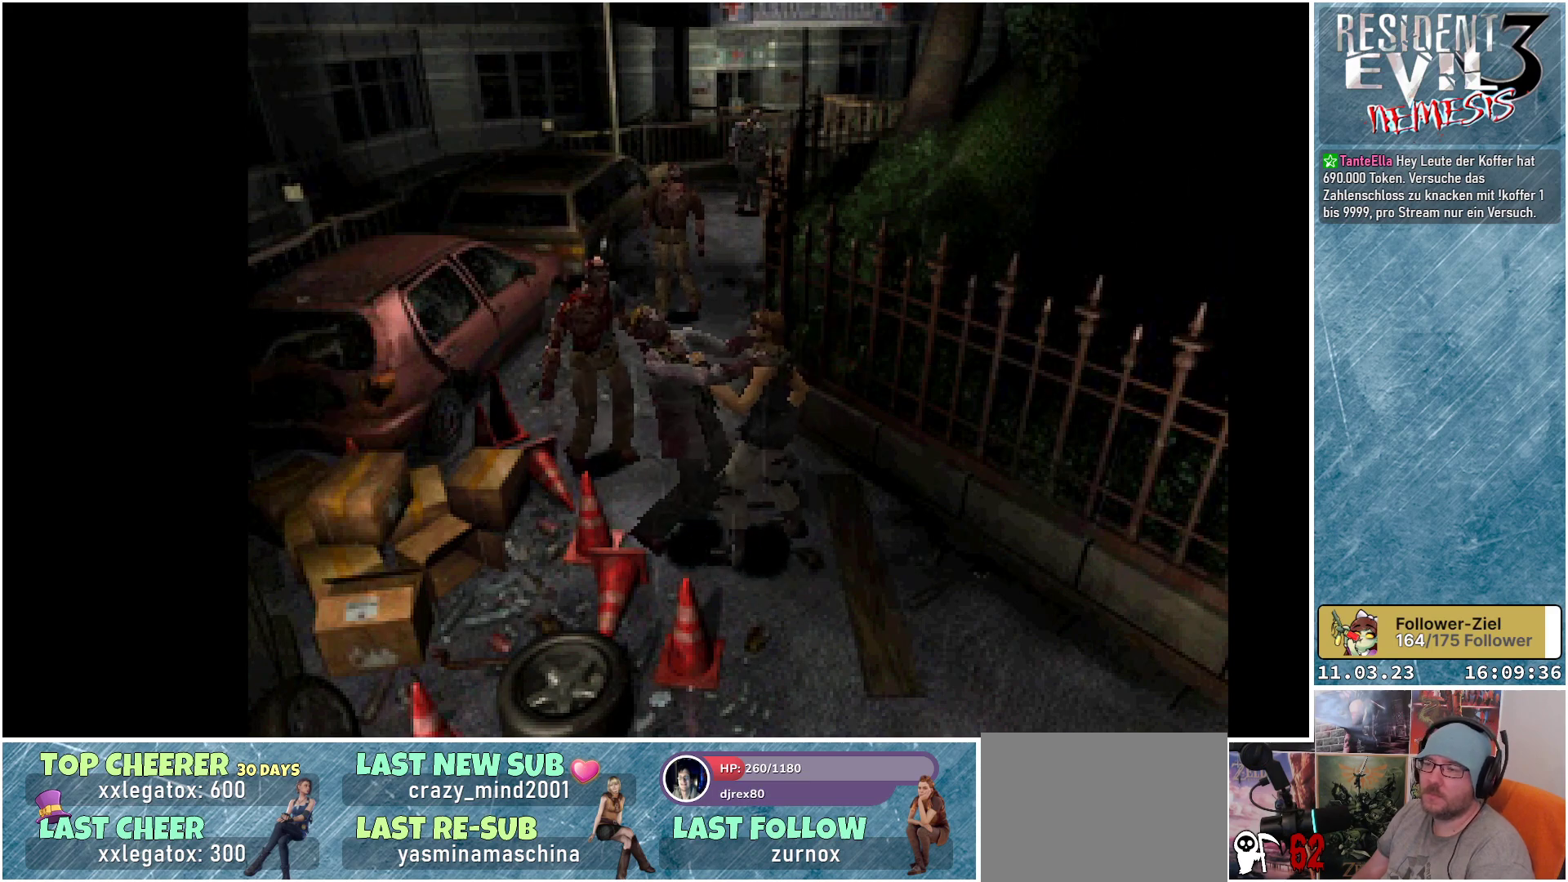
{"buttons": ["X", "DPAD_UP", "DPAD_LEFT"], "left_stick": "center"}
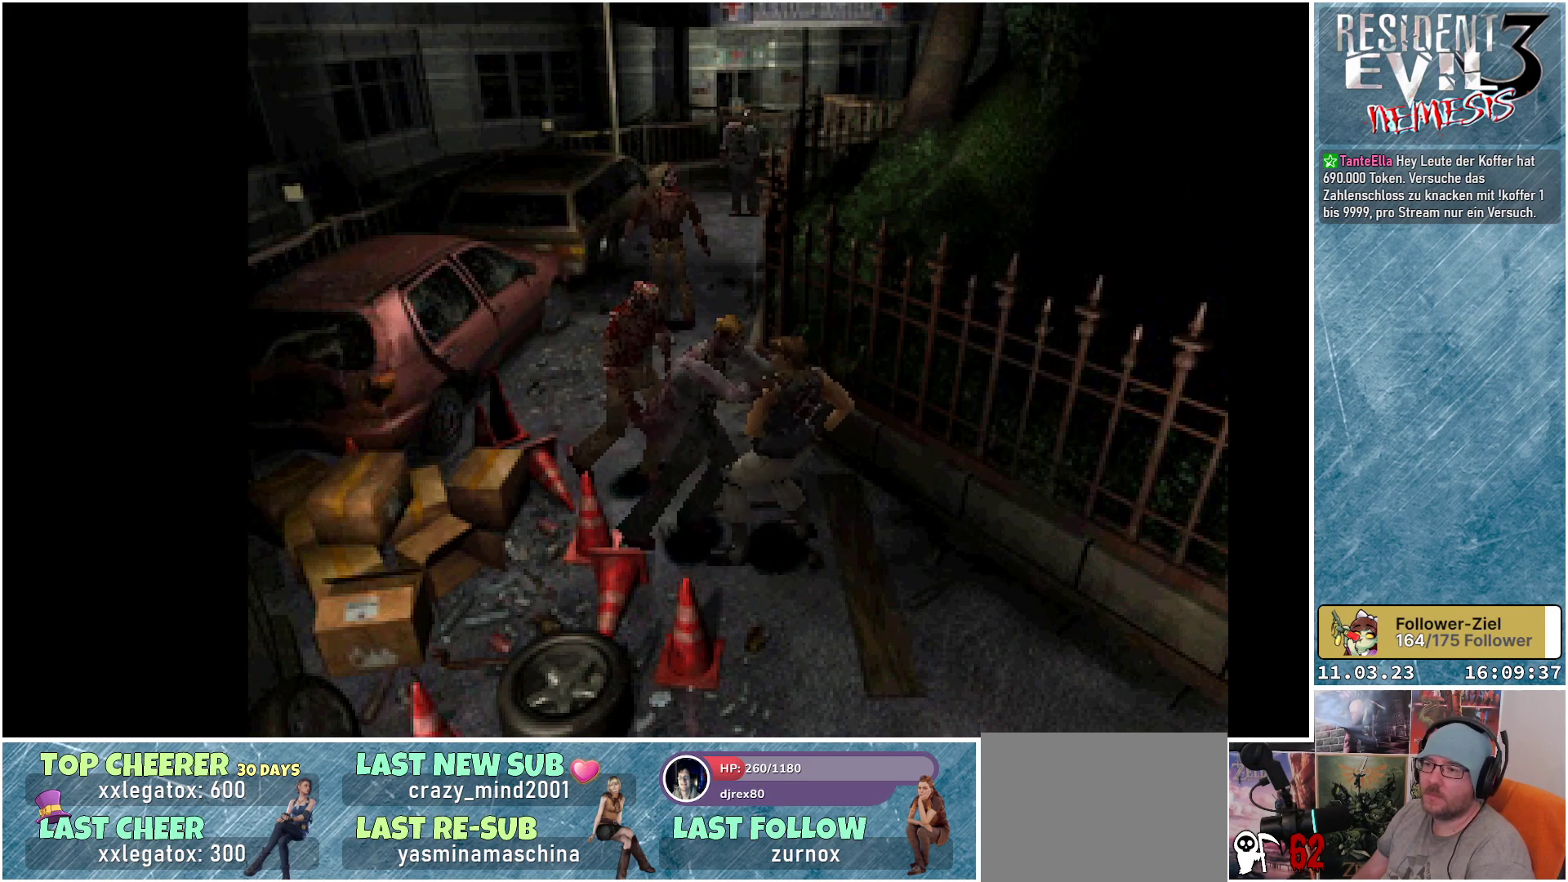
{"buttons": ["X", "DPAD_UP"], "left_stick": "center"}
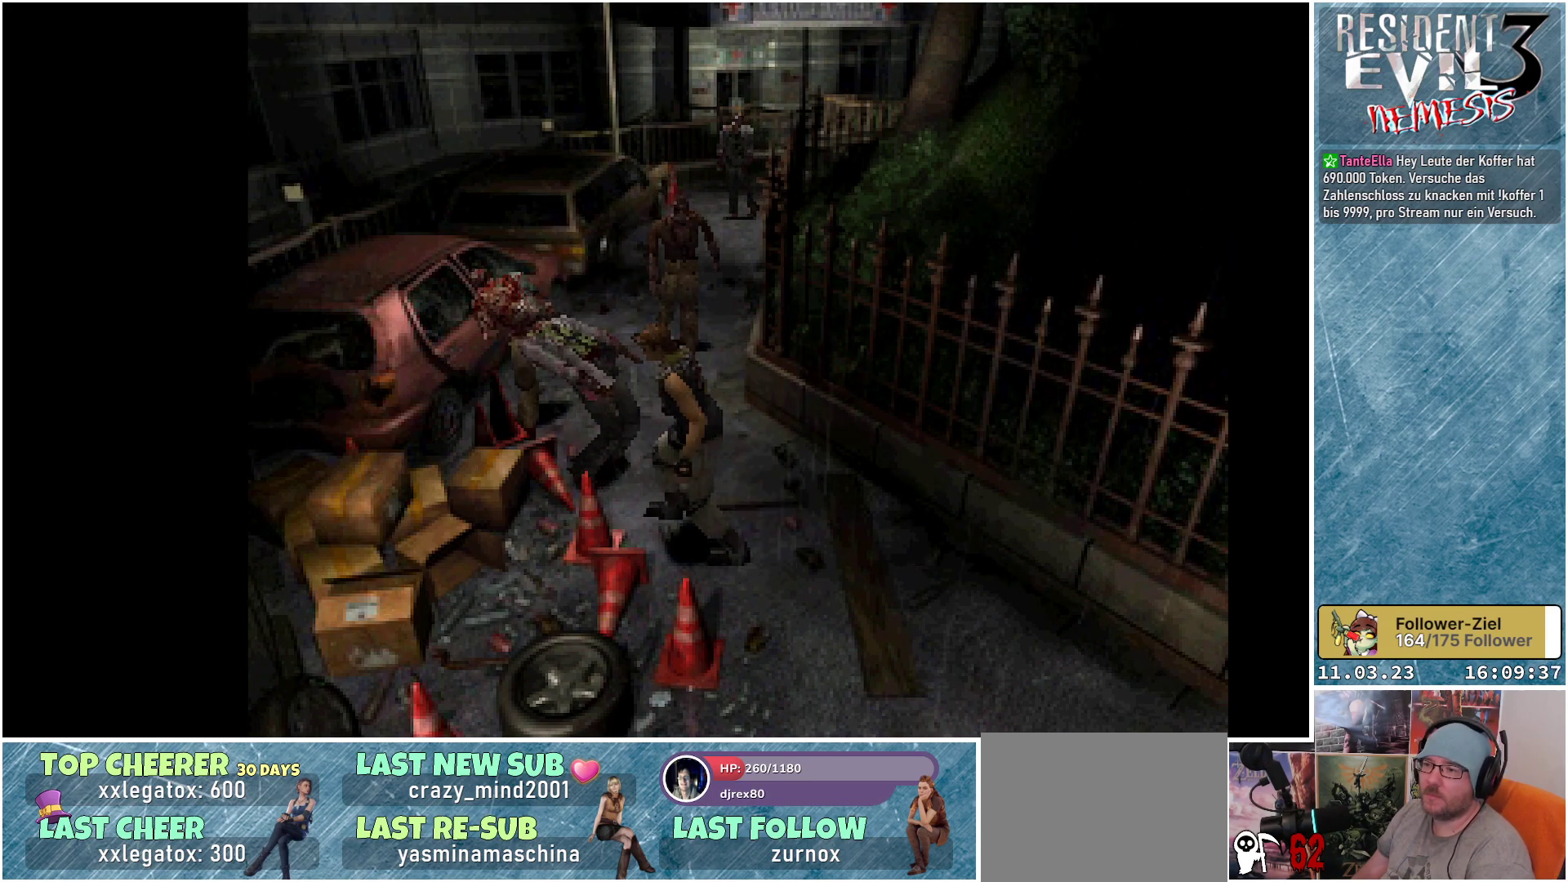
{"buttons": ["X", "DPAD_UP", "DPAD_RIGHT"], "left_stick": "center", "events": [[383, "DPAD_RIGHT", "down"]]}
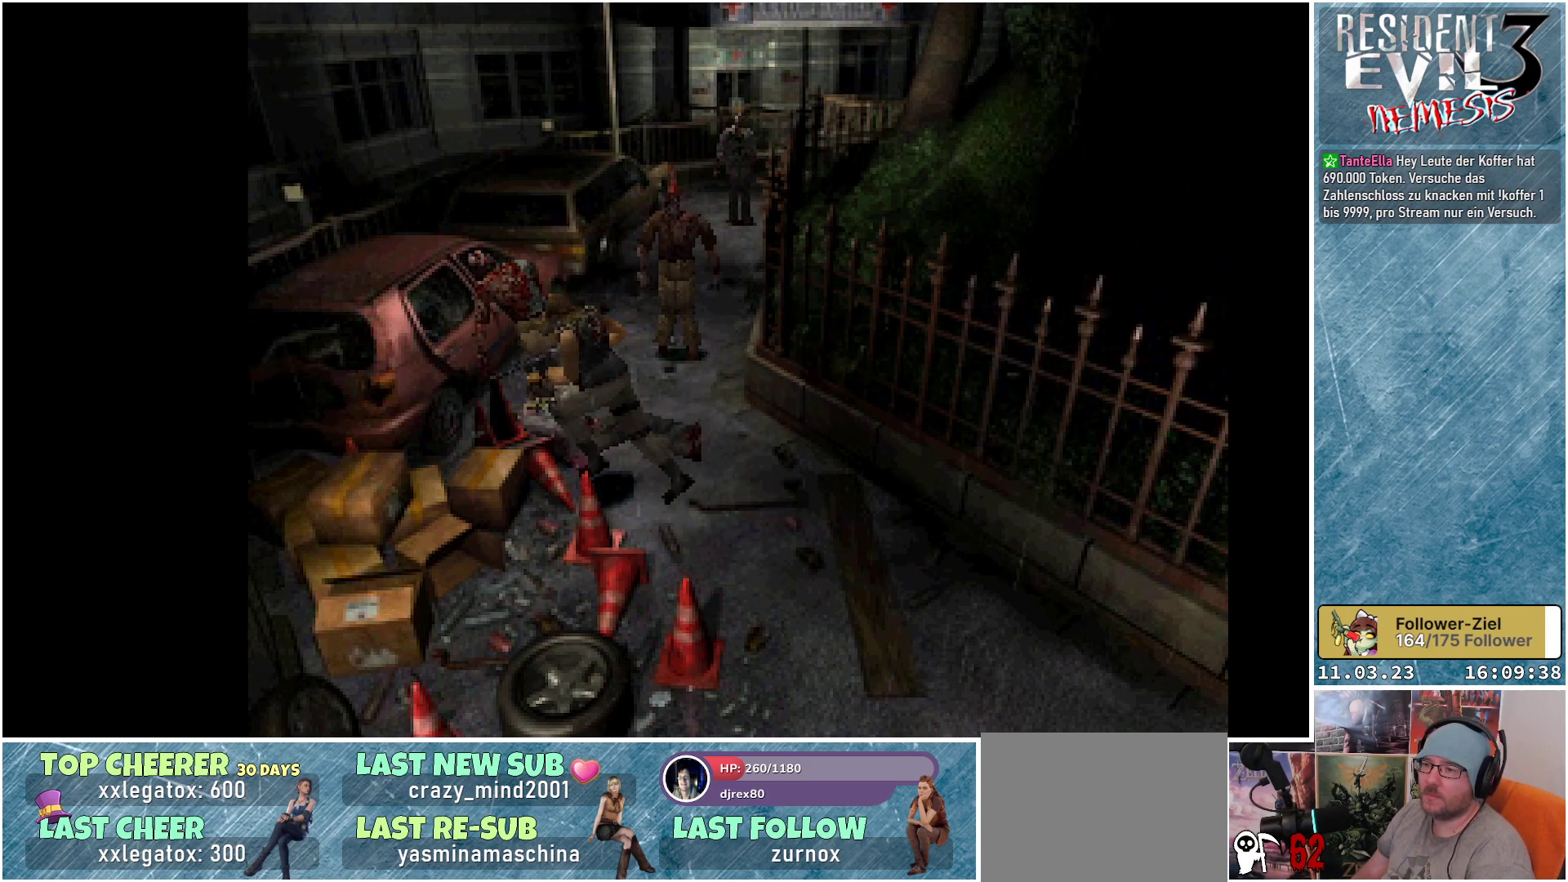
{"buttons": ["X", "DPAD_UP", "DPAD_RIGHT"], "left_stick": "center", "events": [[133, "DPAD_RIGHT", "up"], [483, "DPAD_RIGHT", "down"]]}
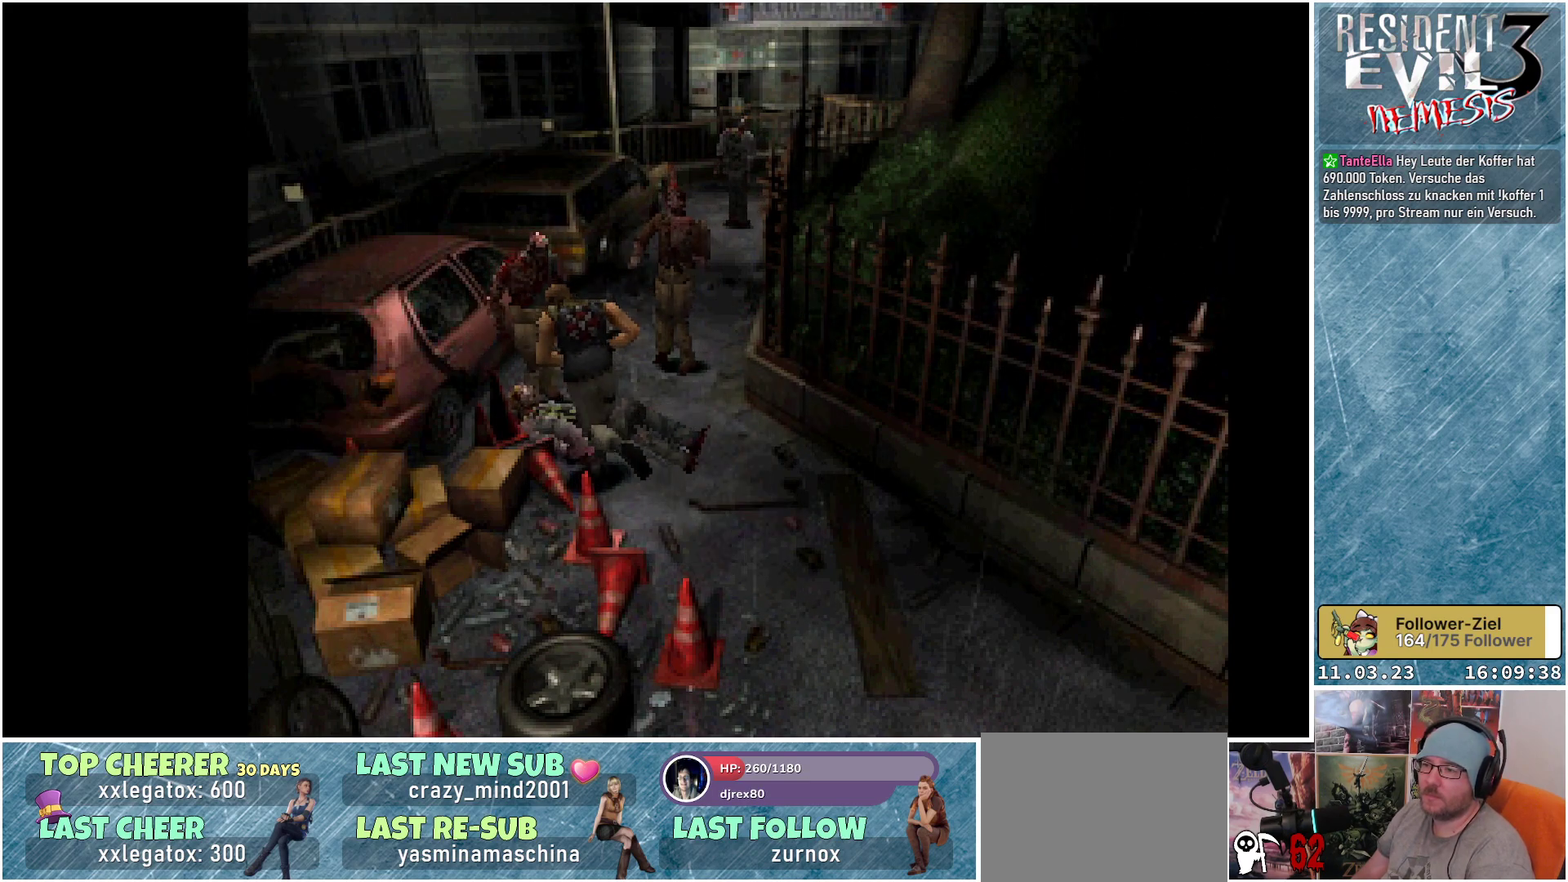
{"buttons": ["X", "DPAD_UP"], "left_stick": "center", "events": [[117, "DPAD_RIGHT", "up"]]}
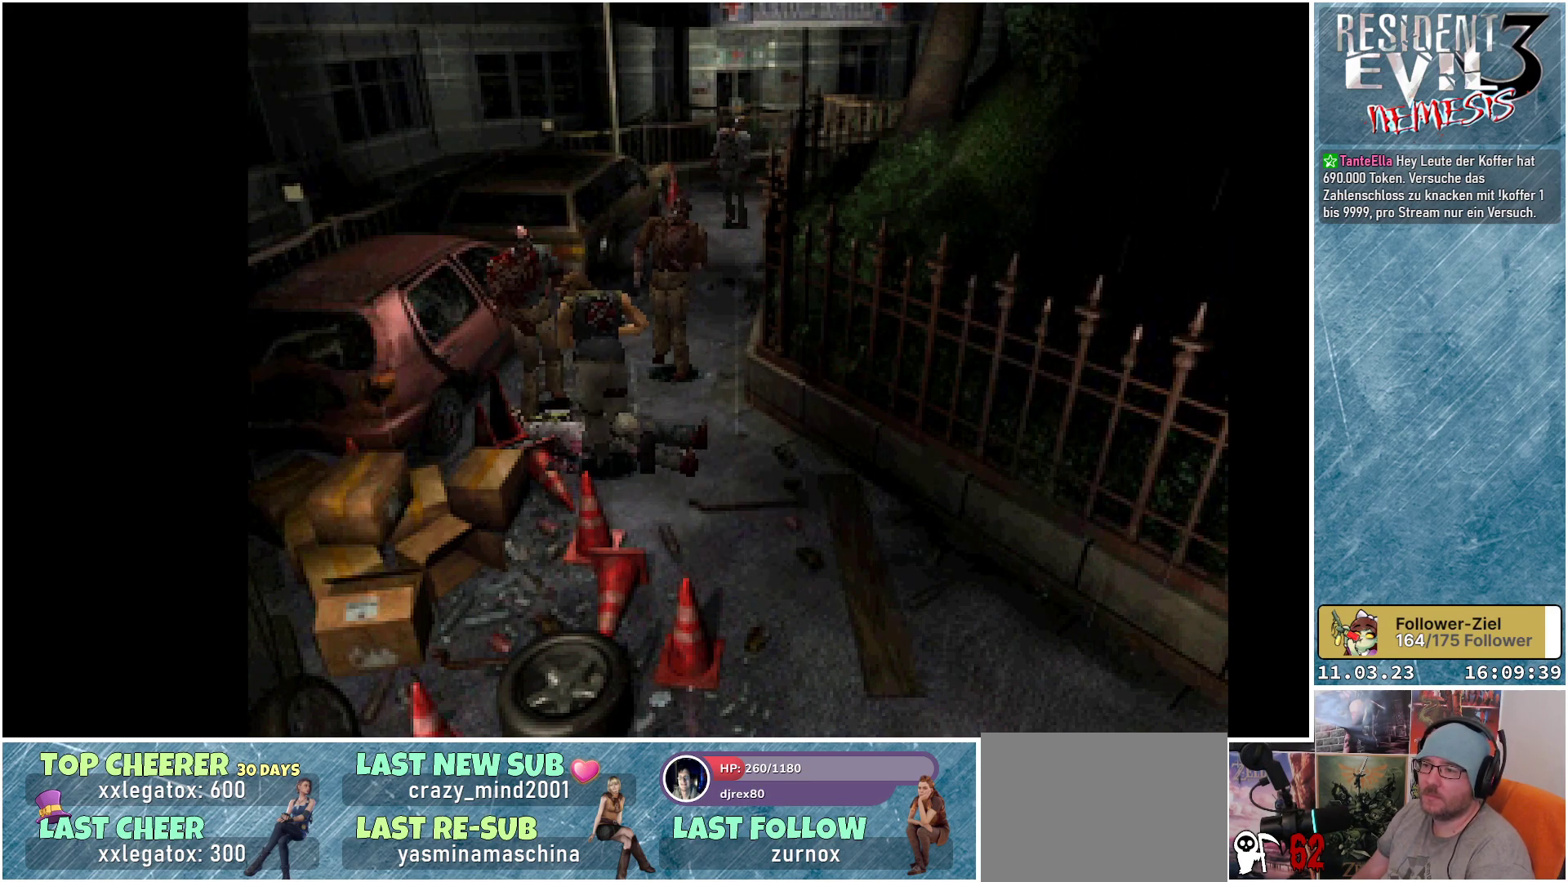
{"buttons": ["X", "DPAD_UP"], "left_stick": "center", "events": []}
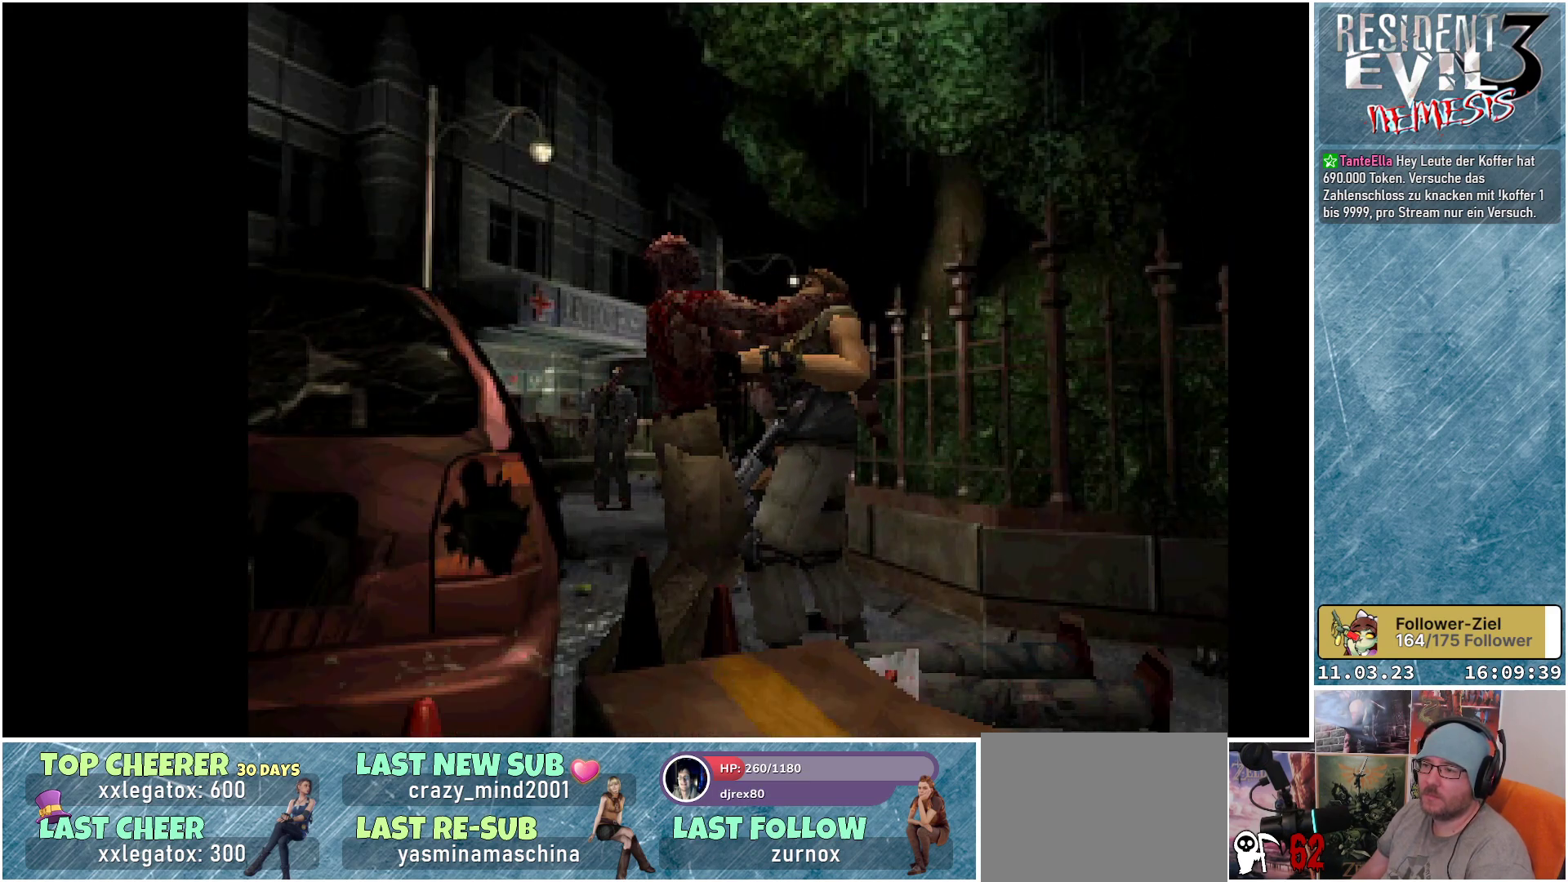
{"buttons": ["X", "DPAD_DOWN", "DPAD_LEFT"], "left_stick": "center", "events": [[217, "DPAD_UP", "up"], [250, "DPAD_DOWN", "down"], [333, "DPAD_LEFT", "down"], [350, "DPAD_DOWN", "up"], [367, "DPAD_UP", "down"], [467, "DPAD_UP", "up"], [500, "DPAD_DOWN", "down"]]}
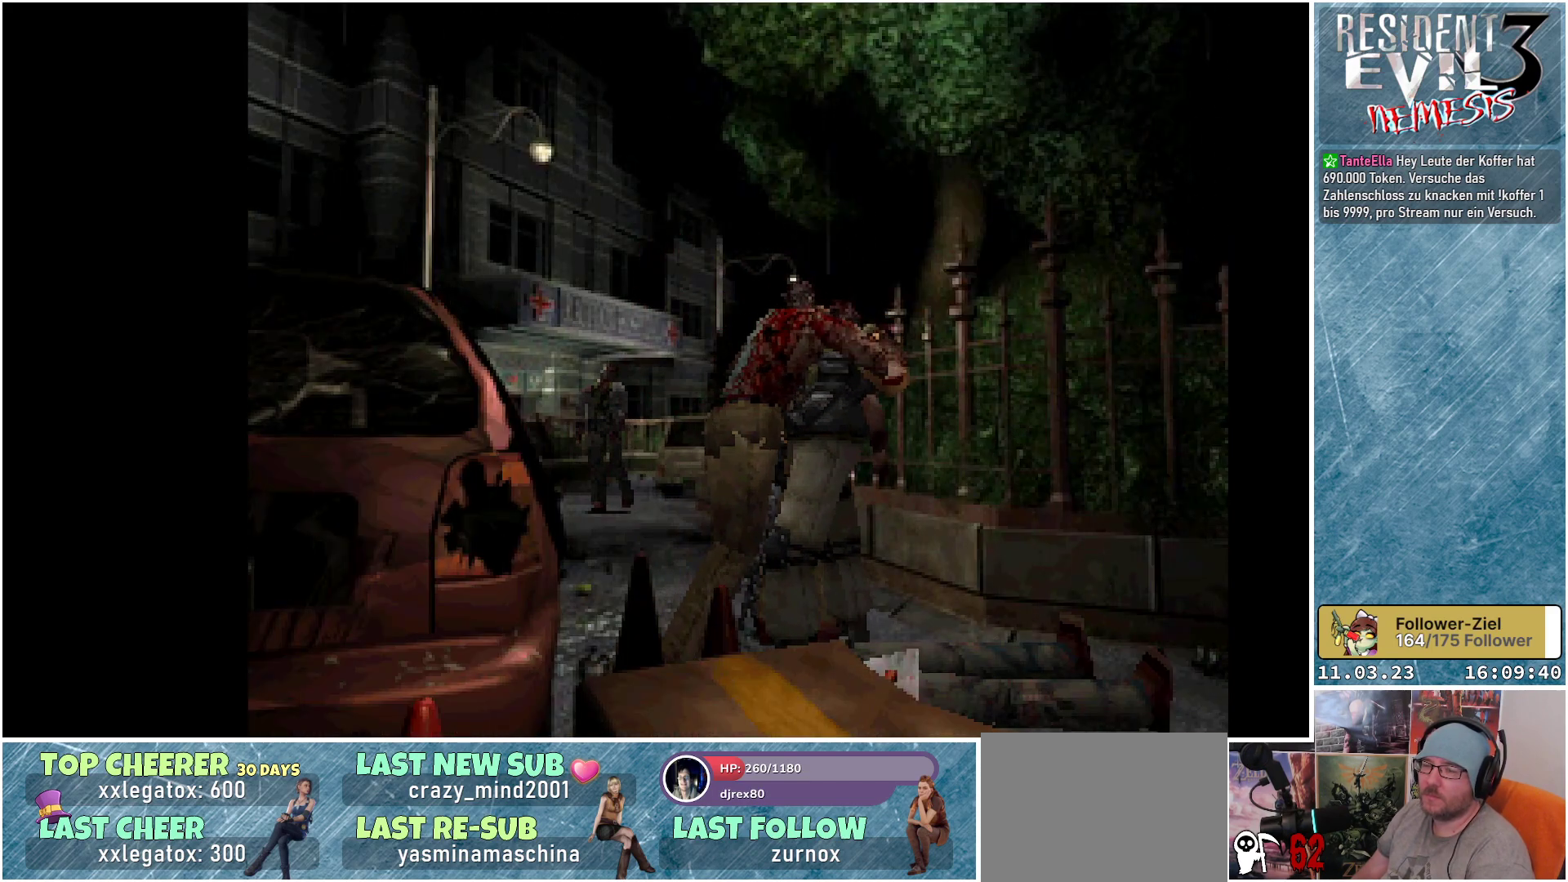
{"buttons": ["X", "DPAD_LEFT"], "left_stick": "center", "events": [[33, "DPAD_LEFT", "up"], [133, "DPAD_DOWN", "up"], [167, "DPAD_LEFT", "down"], [250, "DPAD_DOWN", "down"], [300, "DPAD_LEFT", "up"], [350, "DPAD_DOWN", "up"], [383, "DPAD_UP", "down"], [400, "DPAD_LEFT", "down"], [467, "DPAD_UP", "up"]]}